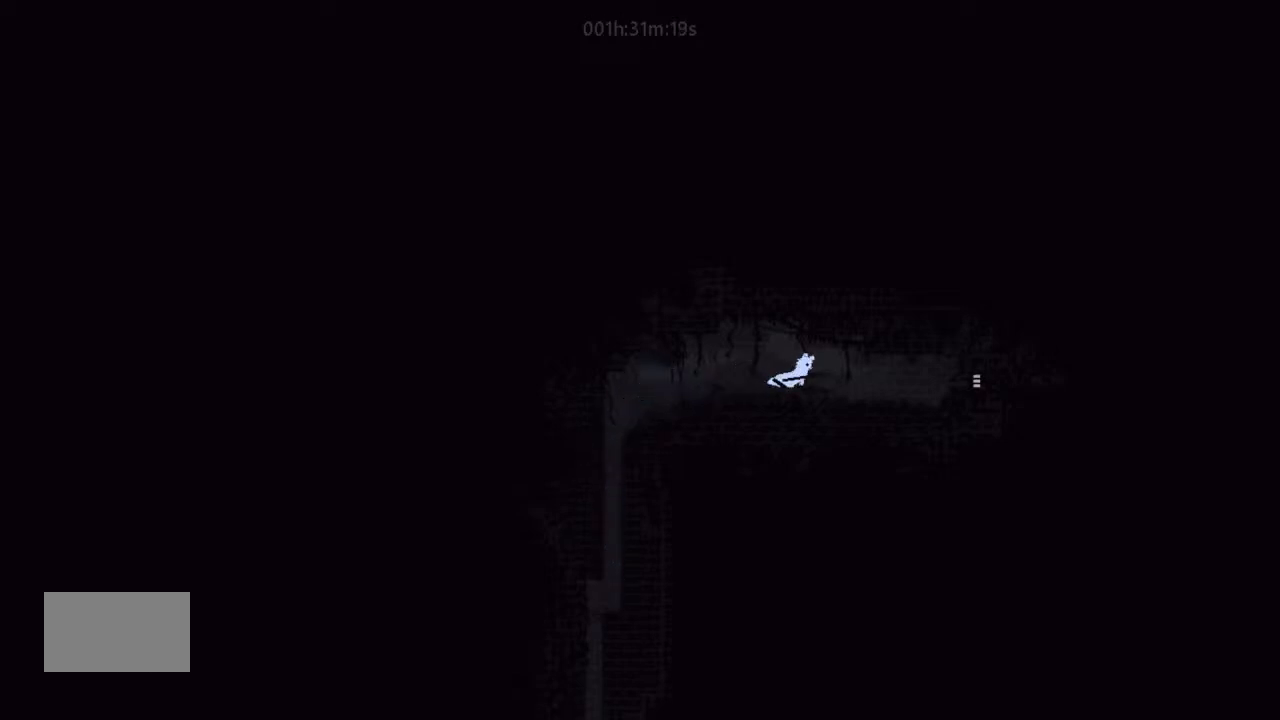
Gameplay with keyboard and mouse; each line is a JSON object with the keys held at the frame after it. "events" lists presses ("down") and releases ("up") of "down", "g", "j", "left", "right", "t" and "up" between this image and that frame as [ms after this image, input, new state], when the widget could be followed in between. No other keys are recorded. Mouse buttons are not recorded. Not read: mouse_move.
{"keys": ["right"], "events": [[67, "j", "down"], [100, "down", "up"], [133, "j", "up"], [400, "j", "down"], [500, "j", "up"]]}
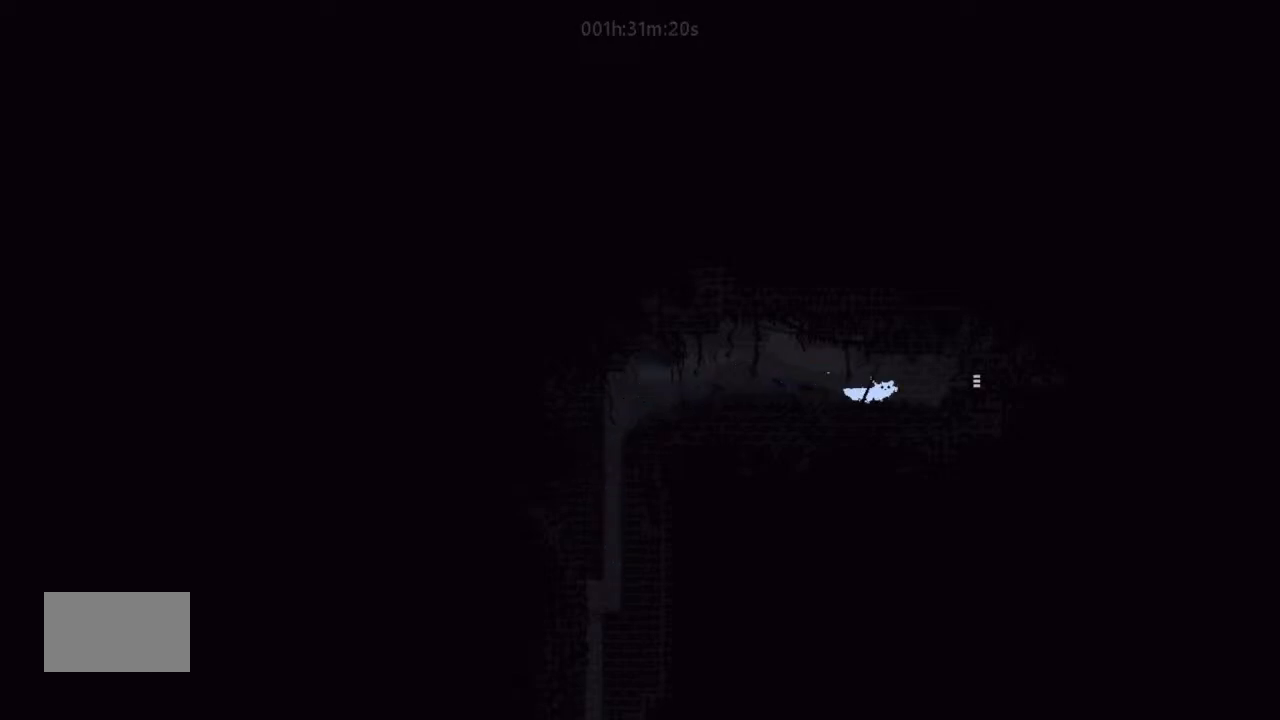
{"keys": ["right"], "events": [[233, "j", "down"], [400, "j", "up"]]}
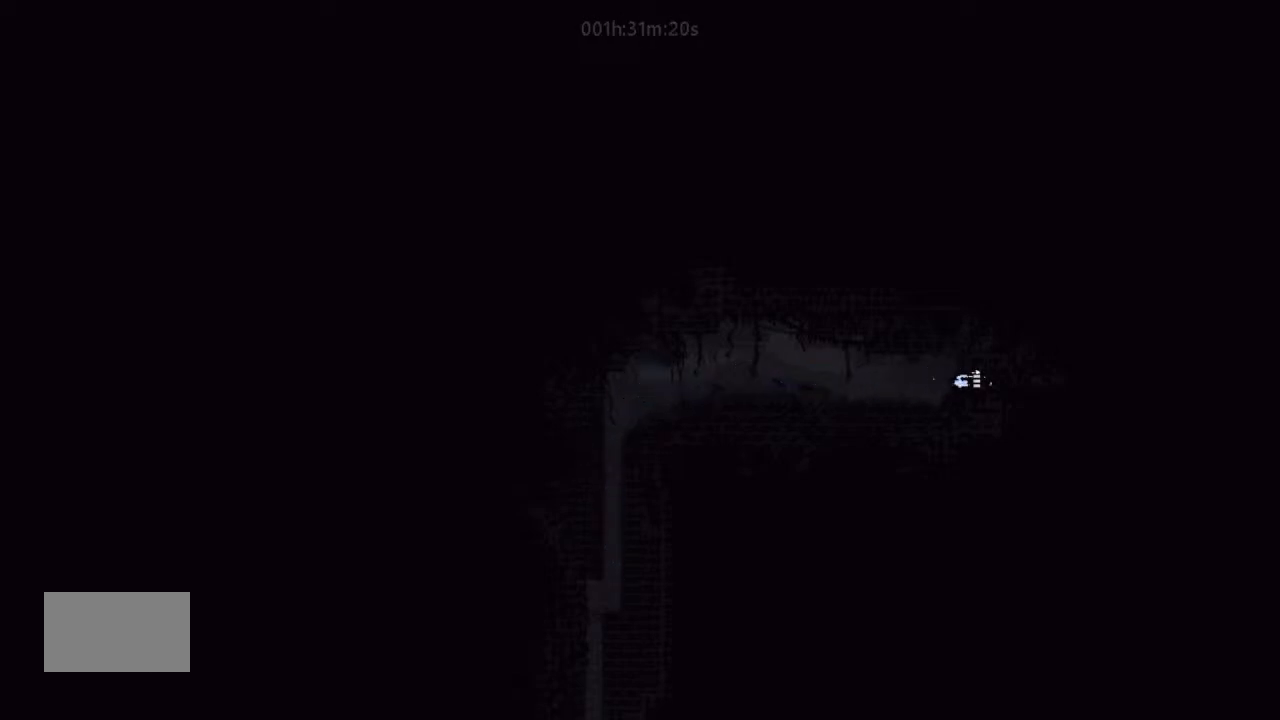
{"keys": ["right"], "events": []}
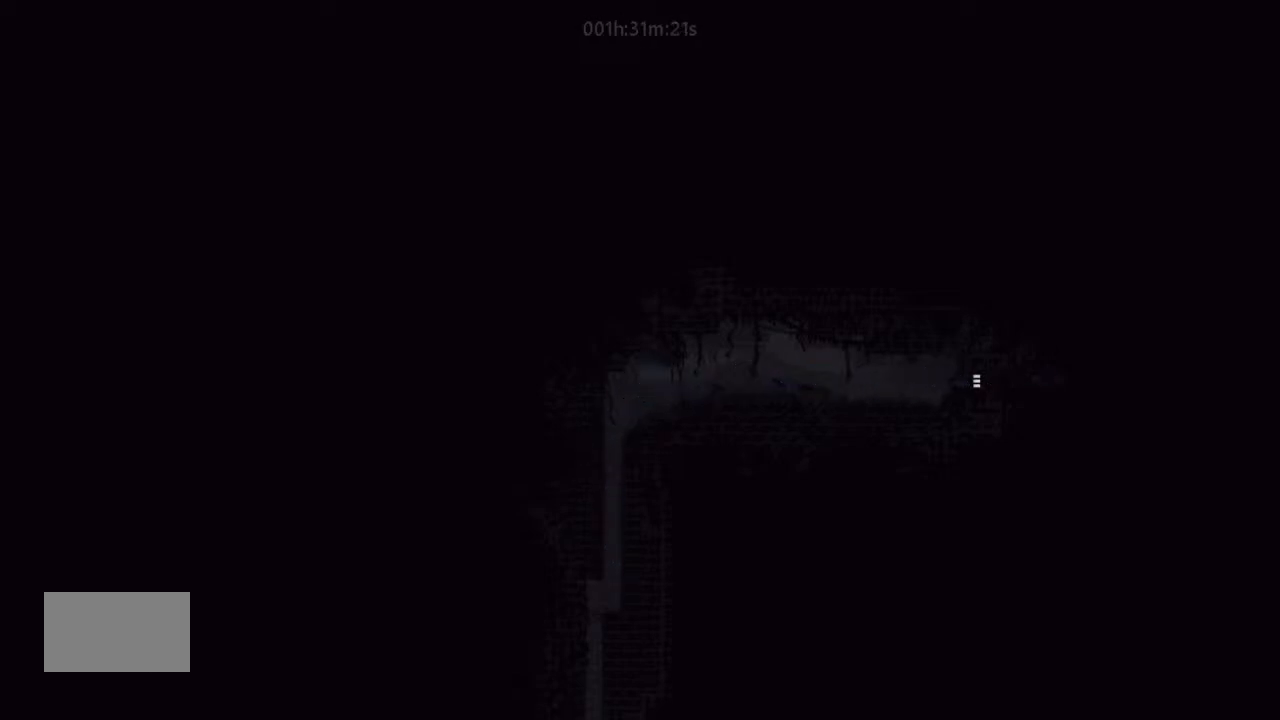
{"keys": ["right"], "events": []}
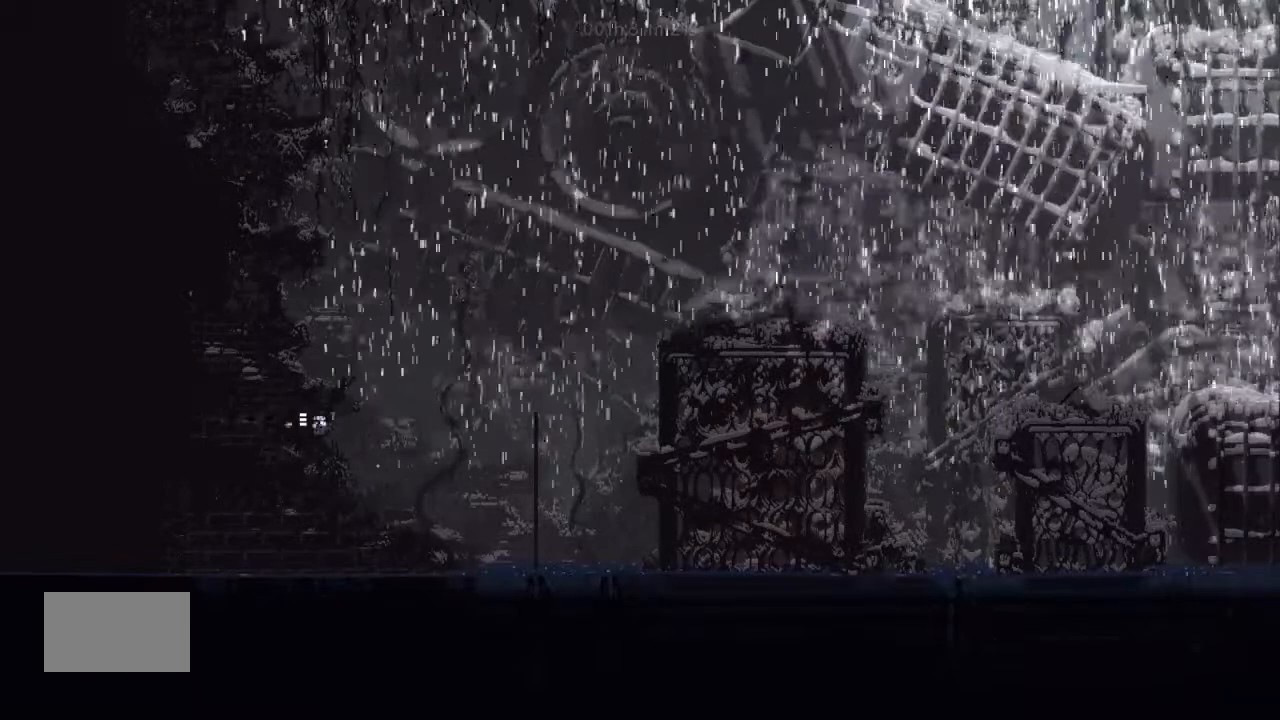
{"keys": ["j", "right"], "events": [[100, "up", "down"], [233, "up", "up"], [333, "up", "down"], [433, "up", "up"], [500, "j", "down"]]}
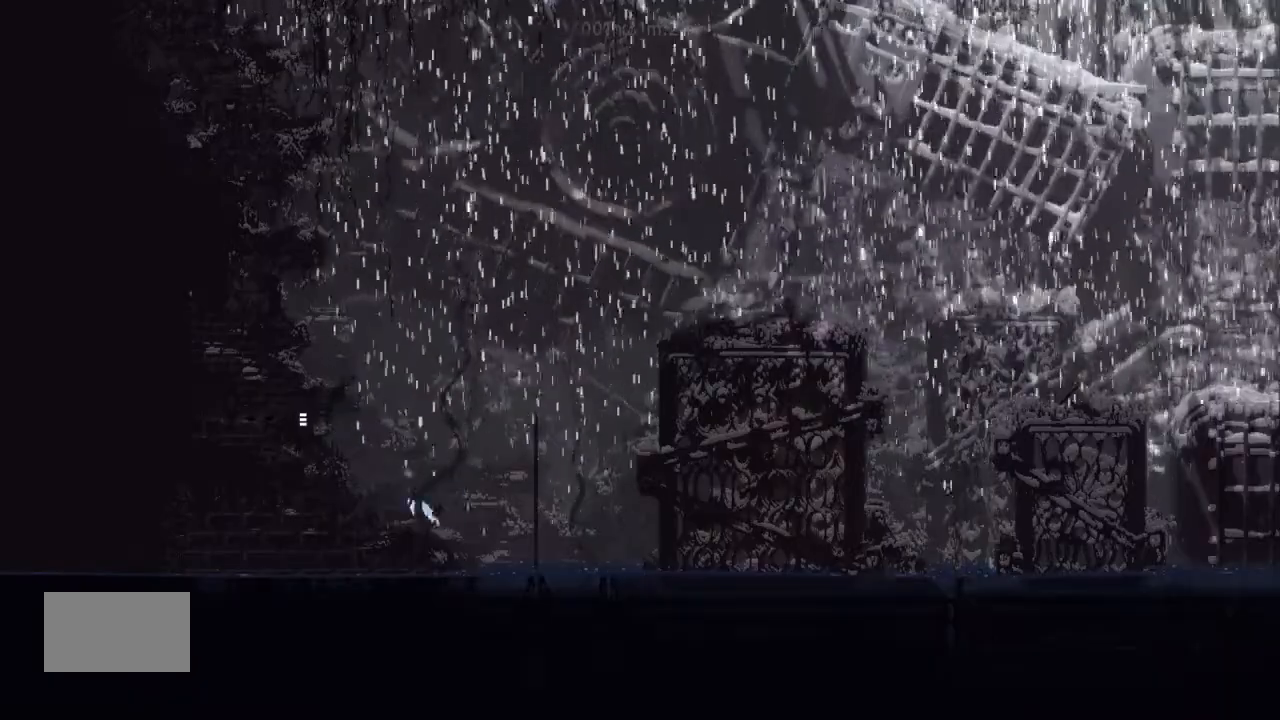
{"keys": ["up"], "events": [[100, "up", "down"], [433, "j", "up"], [467, "right", "up"]]}
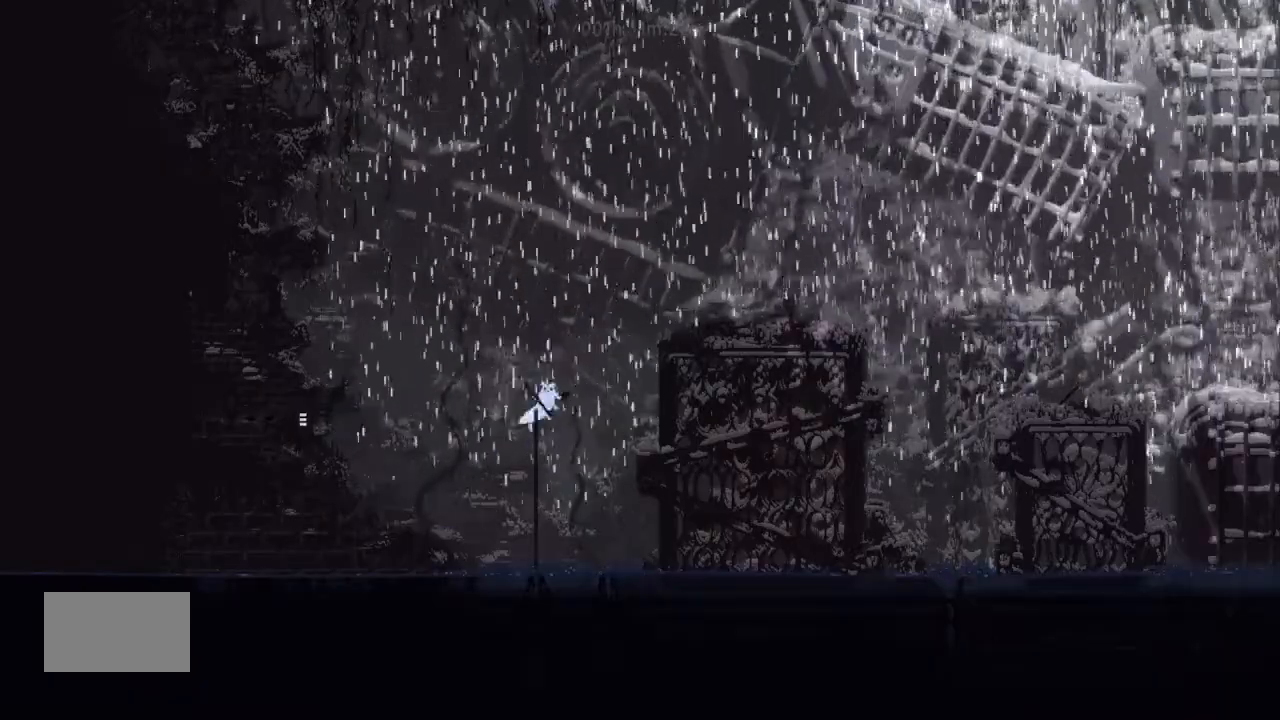
{"keys": ["left", "up"], "events": [[167, "left", "down"], [433, "up", "up"], [500, "up", "down"]]}
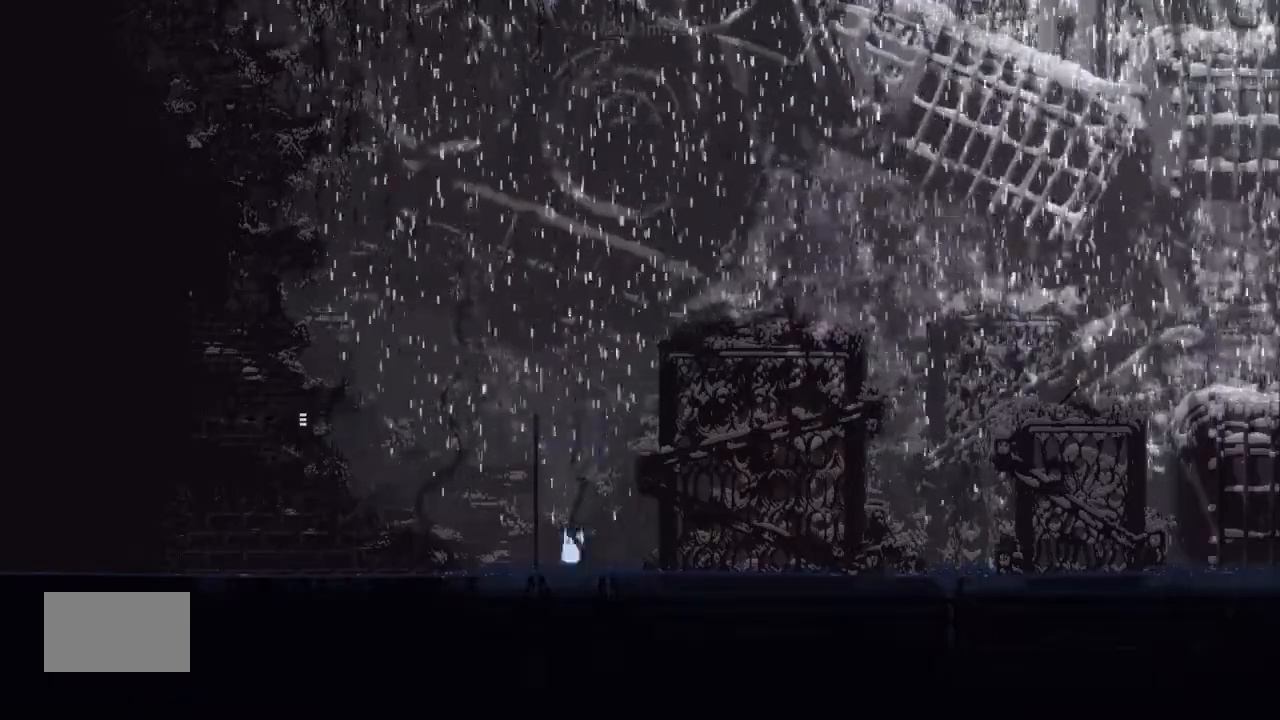
{"keys": ["up"], "events": [[100, "j", "down"], [100, "left", "up"], [333, "j", "up"]]}
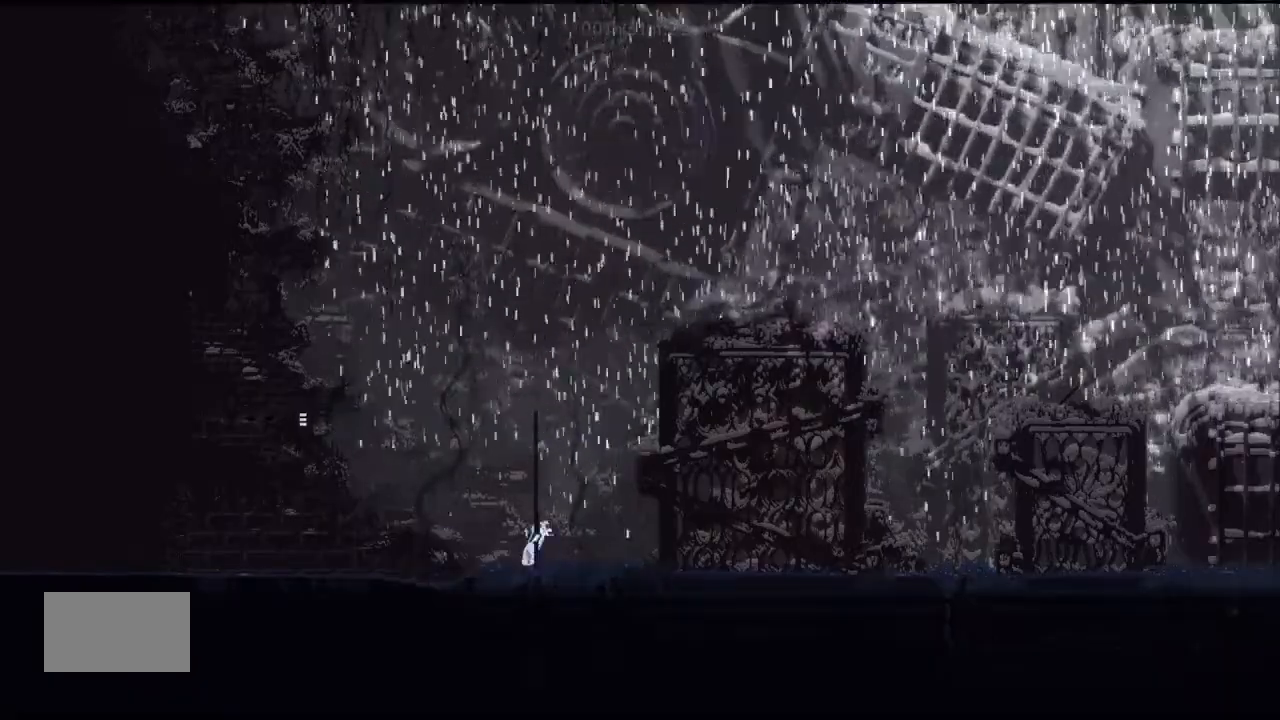
{"keys": ["up"], "events": []}
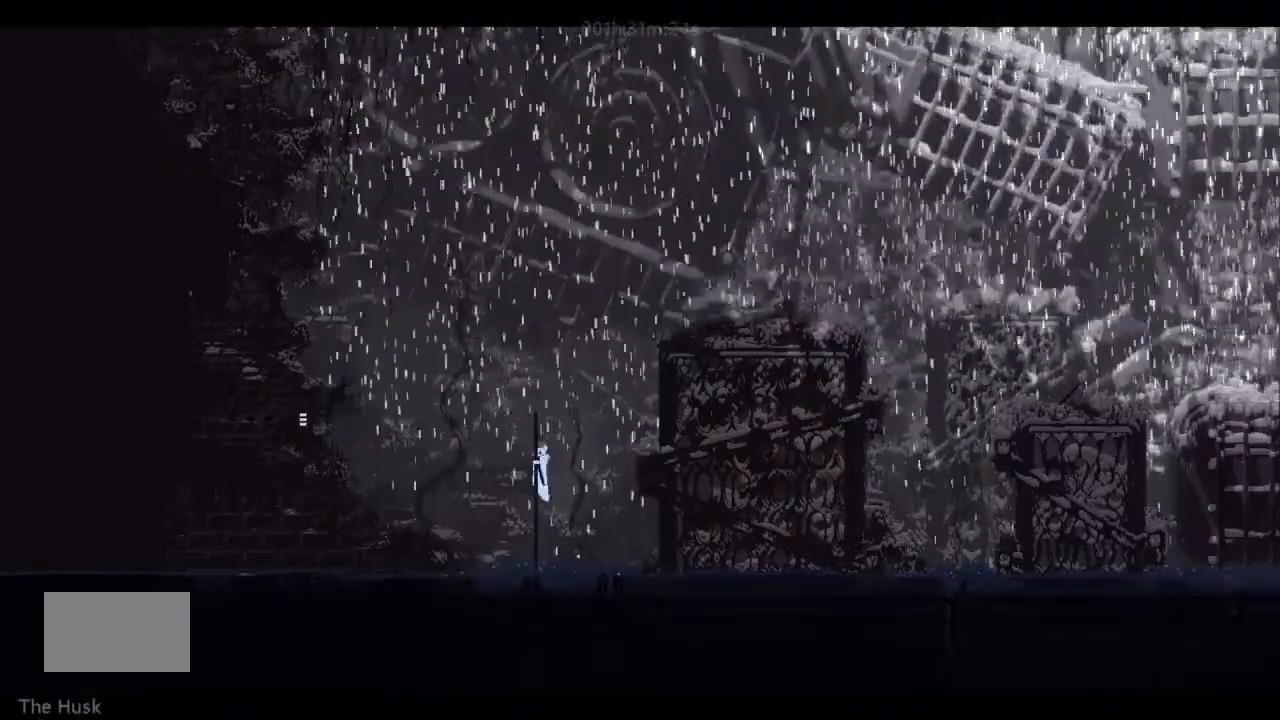
{"keys": ["j", "right", "up"], "events": [[467, "right", "down"], [500, "j", "down"]]}
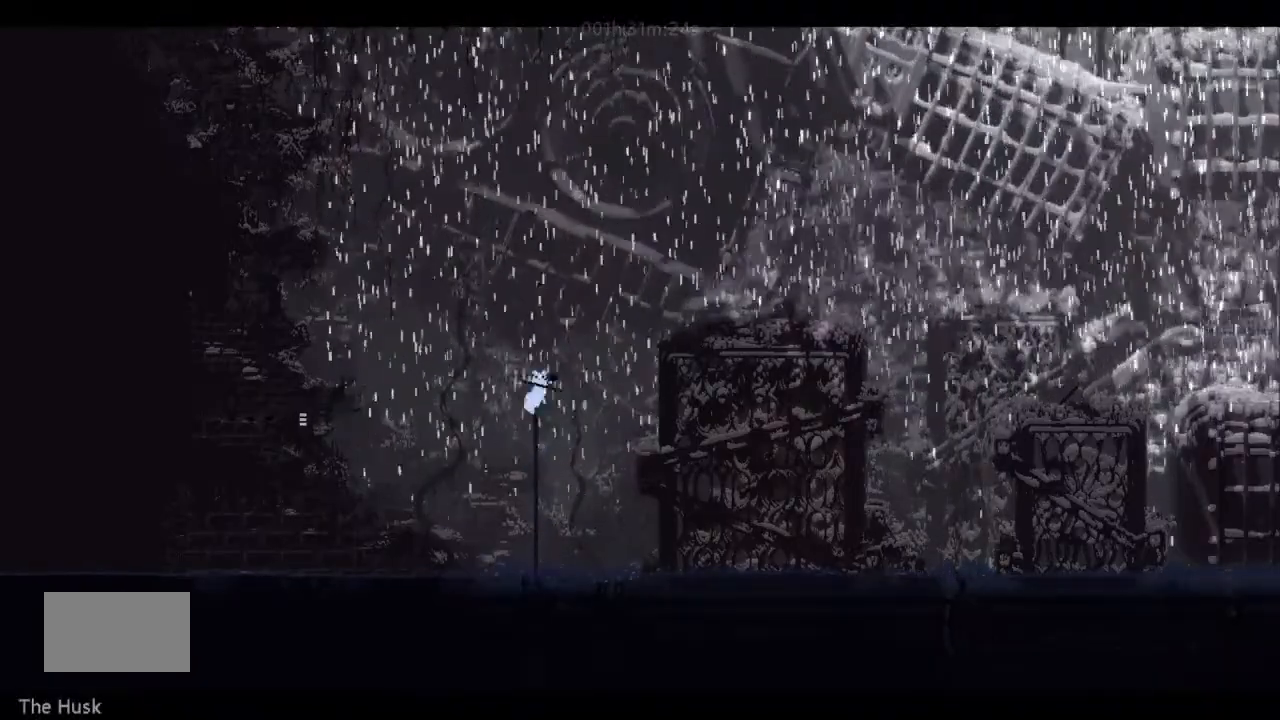
{"keys": ["down", "j", "right"], "events": [[67, "up", "up"], [500, "down", "down"]]}
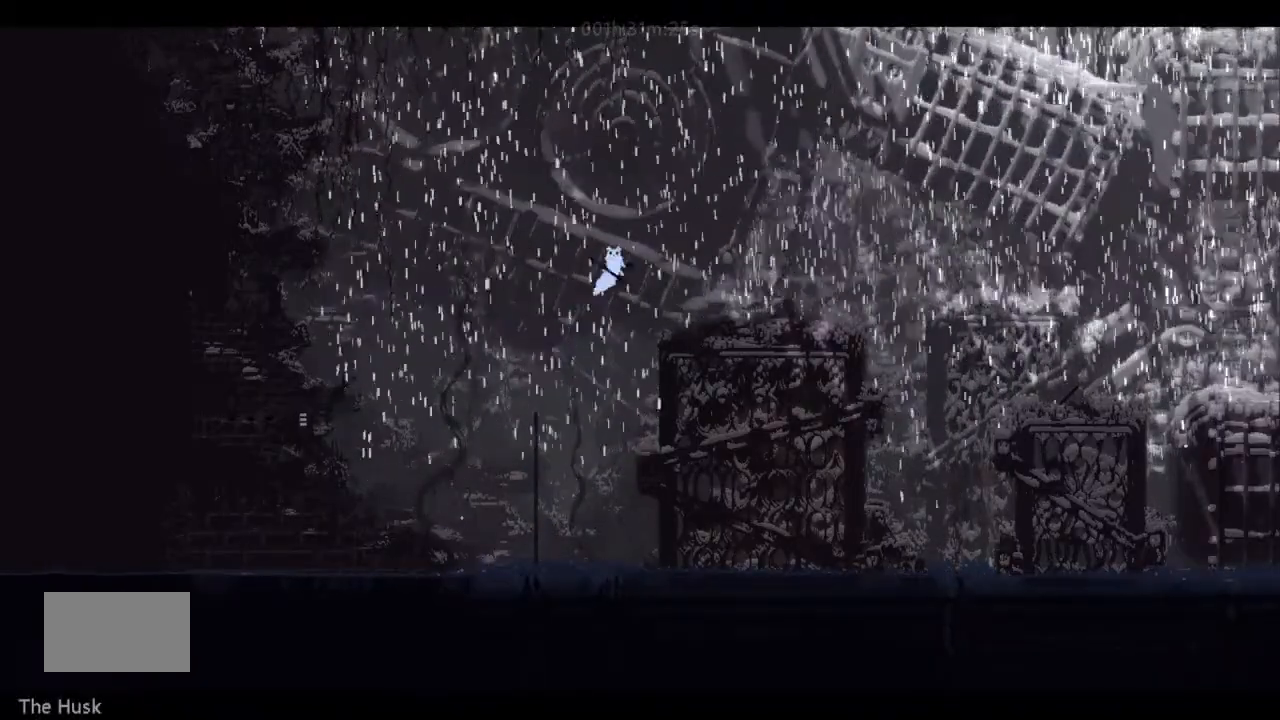
{"keys": ["down", "right"], "events": [[100, "j", "up"]]}
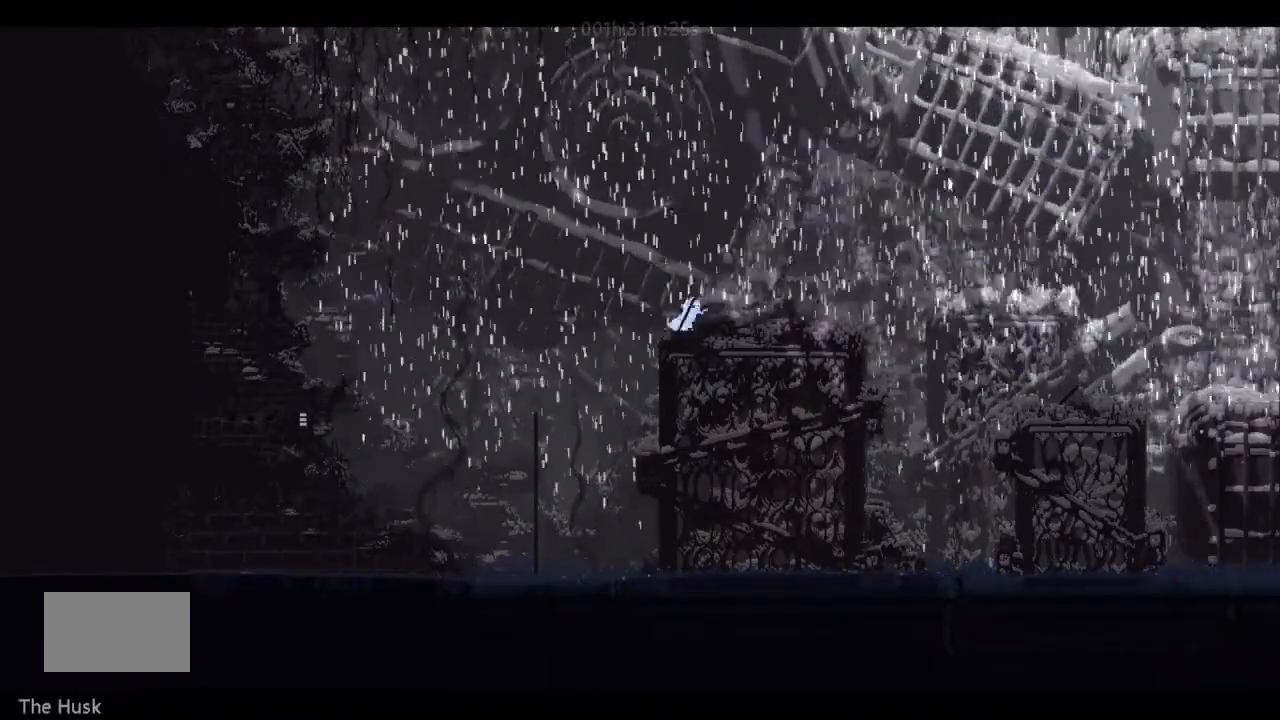
{"keys": ["right"], "events": [[167, "down", "up"], [300, "j", "down"], [333, "up", "down"], [400, "j", "up"], [400, "up", "up"]]}
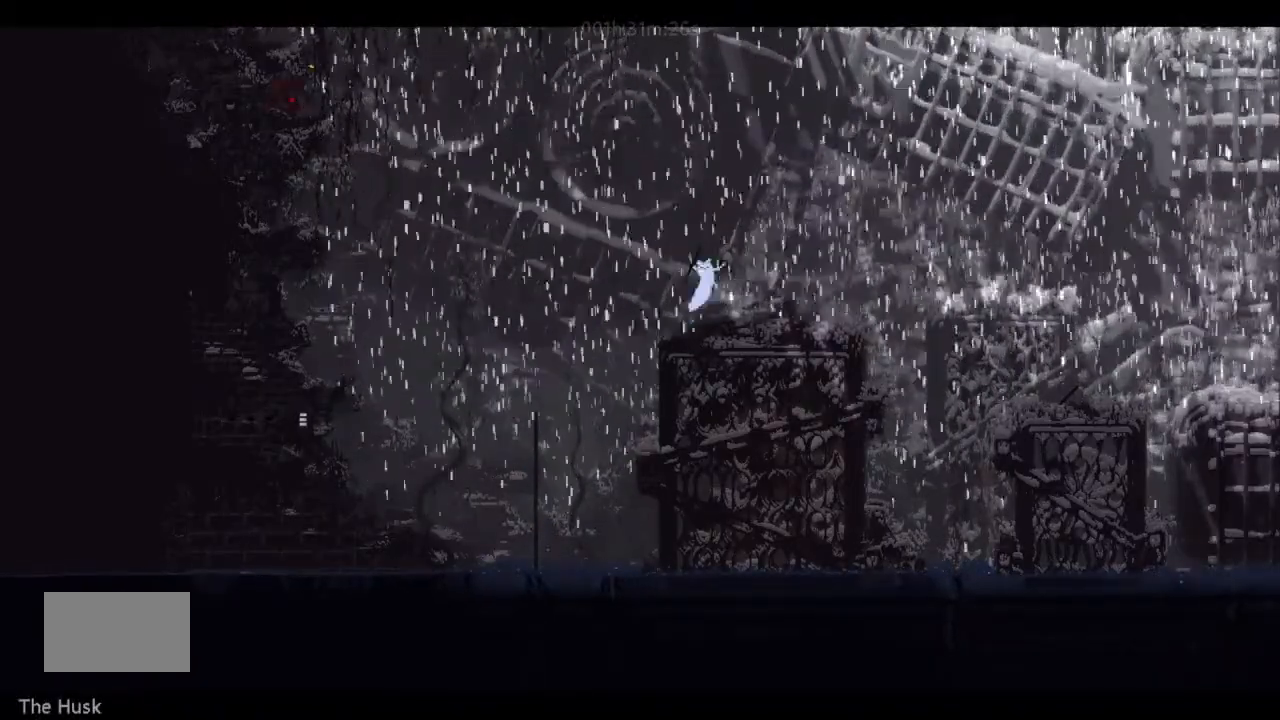
{"keys": ["j", "right"], "events": [[333, "j", "down"]]}
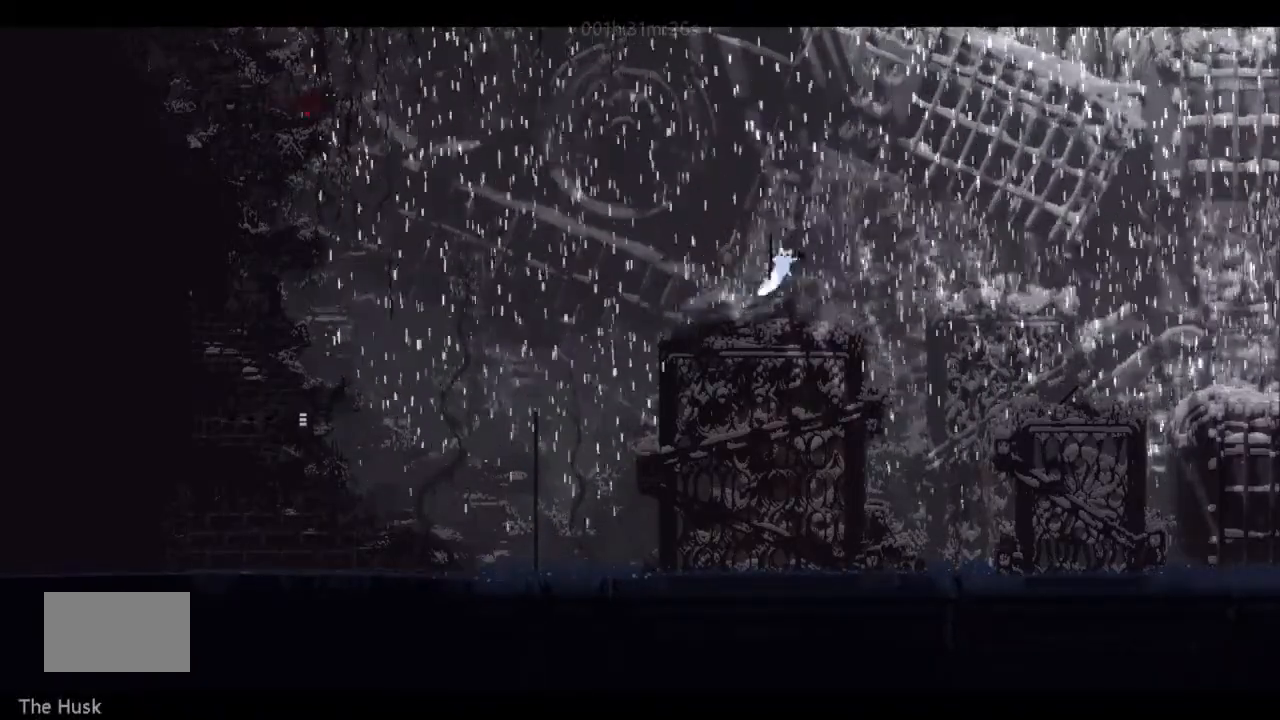
{"keys": ["j", "right"], "events": []}
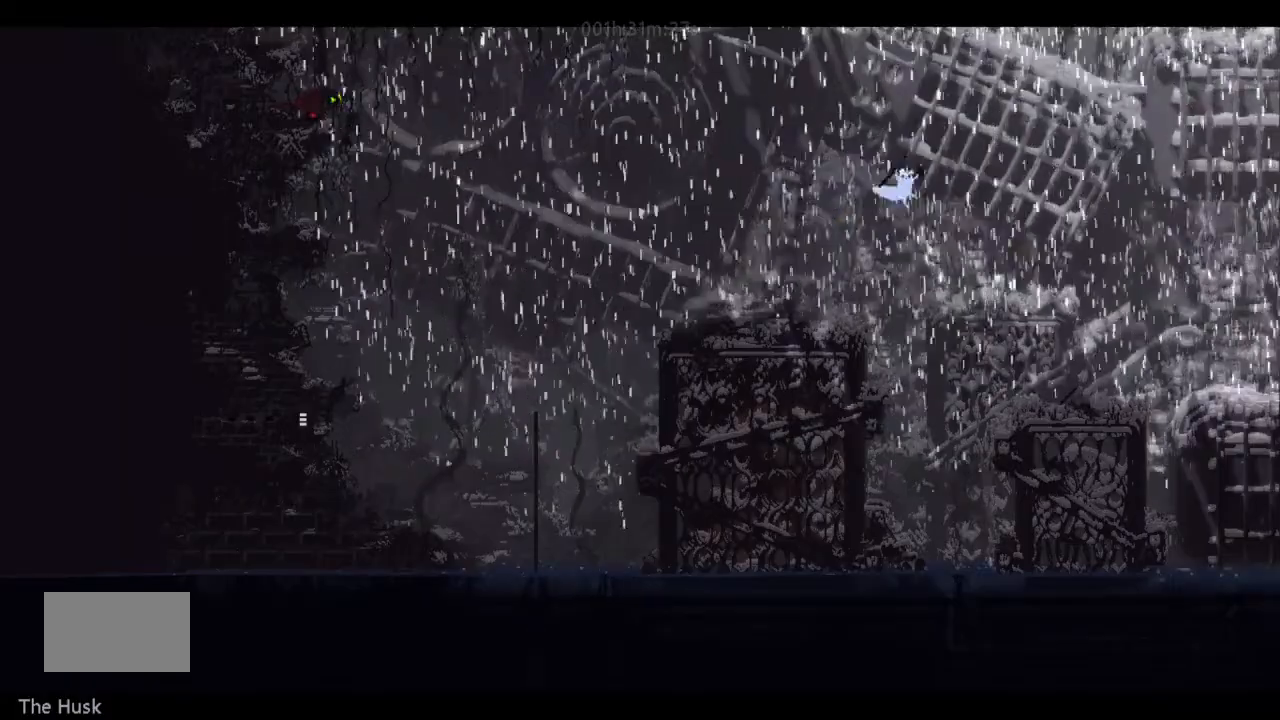
{"keys": ["down", "right"], "events": [[100, "down", "down"], [100, "j", "up"]]}
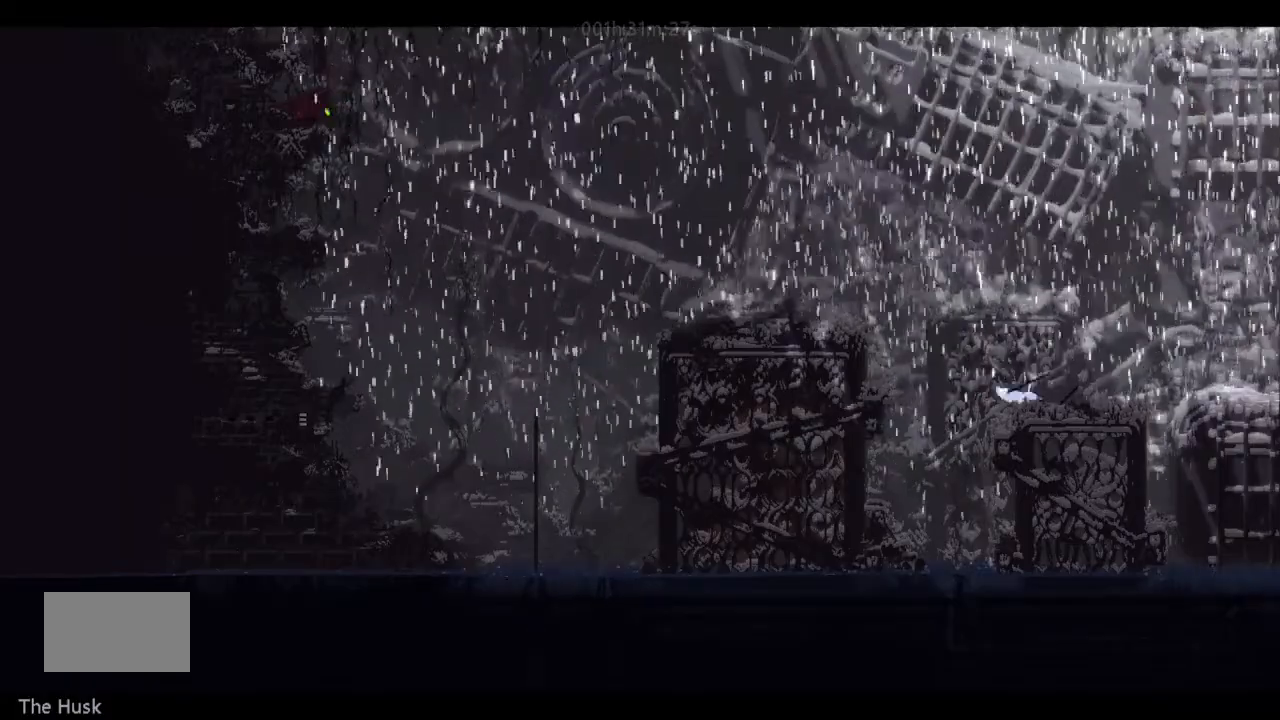
{"keys": ["j", "right", "up"], "events": [[300, "down", "up"], [333, "j", "down"], [467, "up", "down"]]}
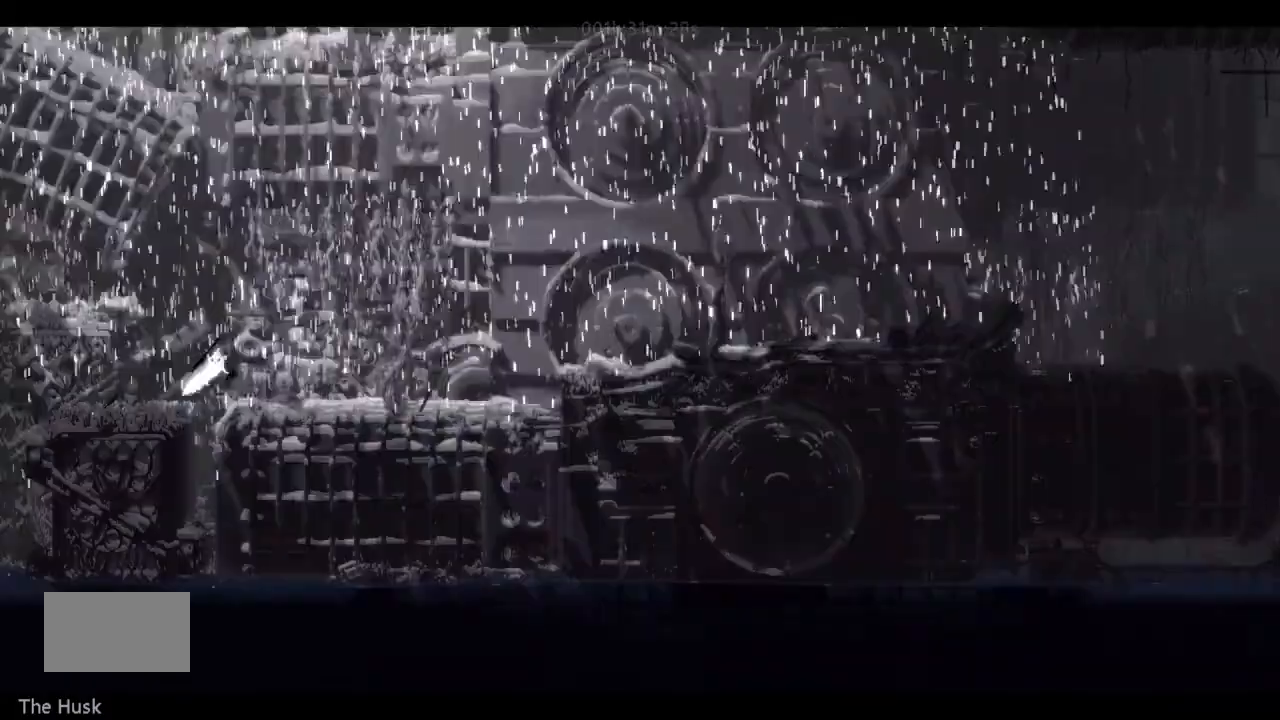
{"keys": ["right", "up"], "events": [[233, "j", "up"], [233, "left", "down"], [233, "right", "up"], [300, "left", "up"], [300, "right", "down"], [400, "up", "up"], [467, "up", "down"]]}
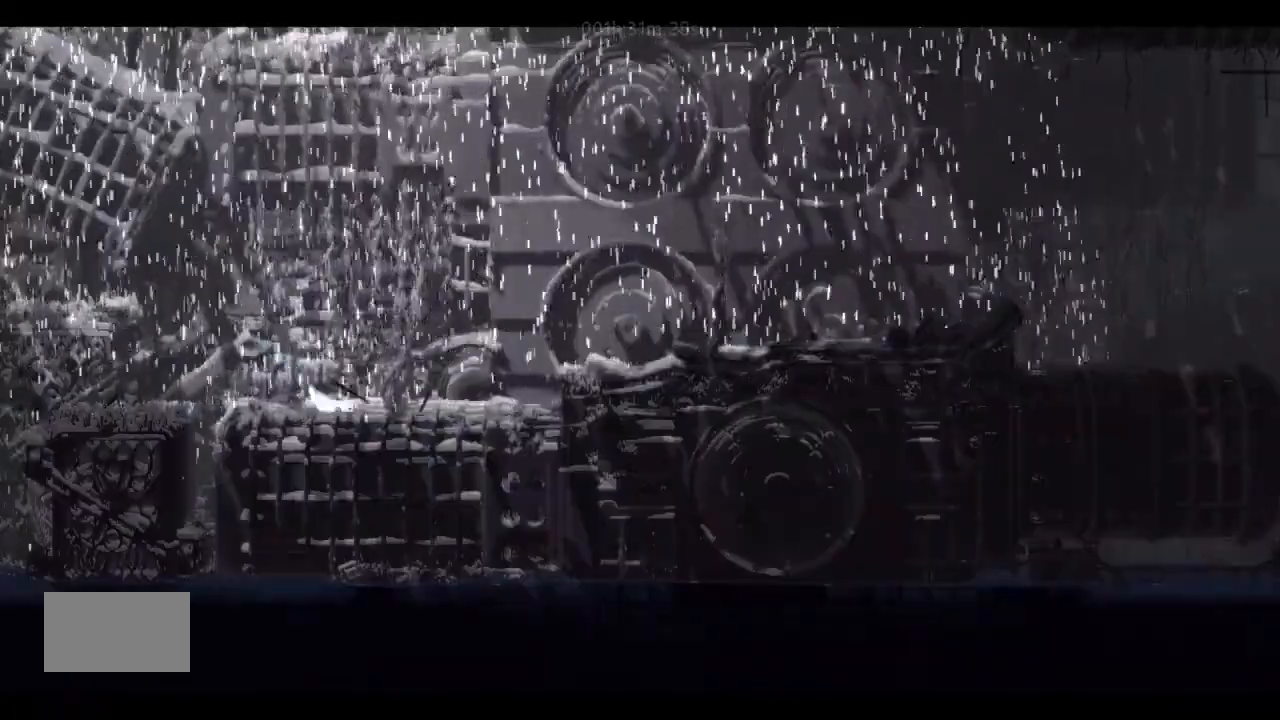
{"keys": ["j", "right"], "events": [[67, "up", "up"], [333, "j", "down"]]}
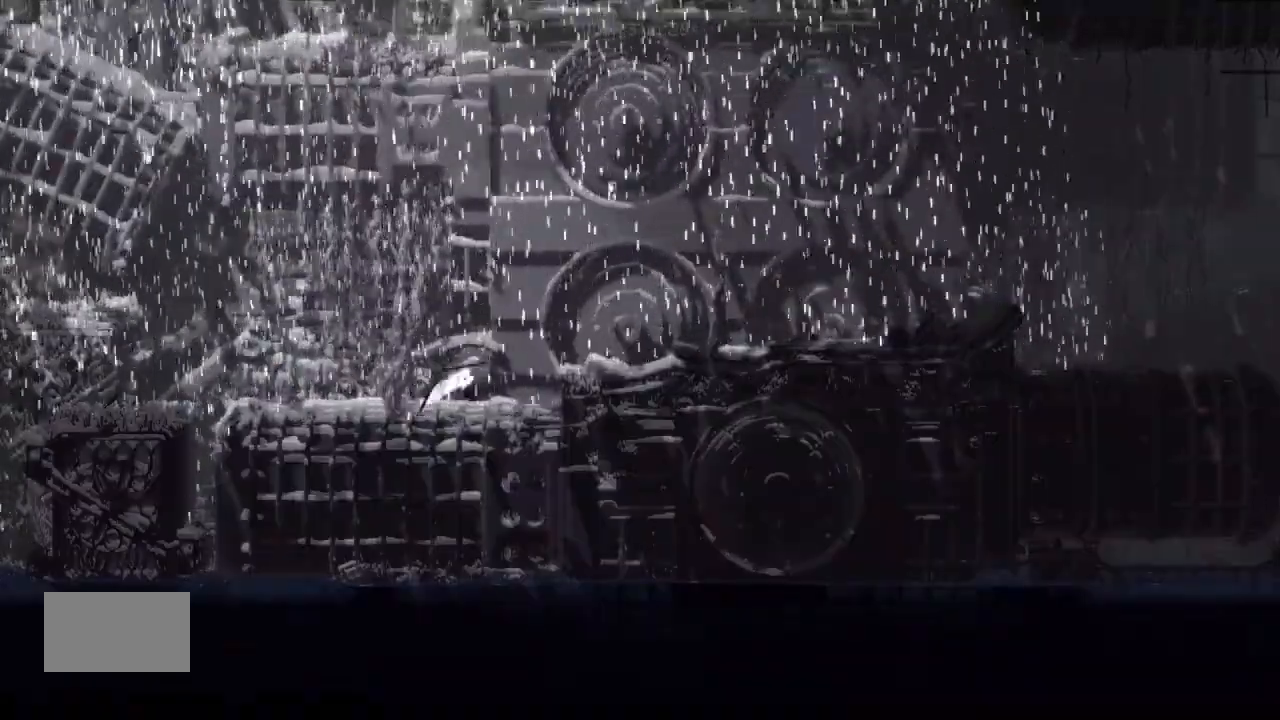
{"keys": ["j", "right"], "events": [[300, "j", "up"], [333, "up", "down"], [433, "j", "down"], [433, "up", "up"]]}
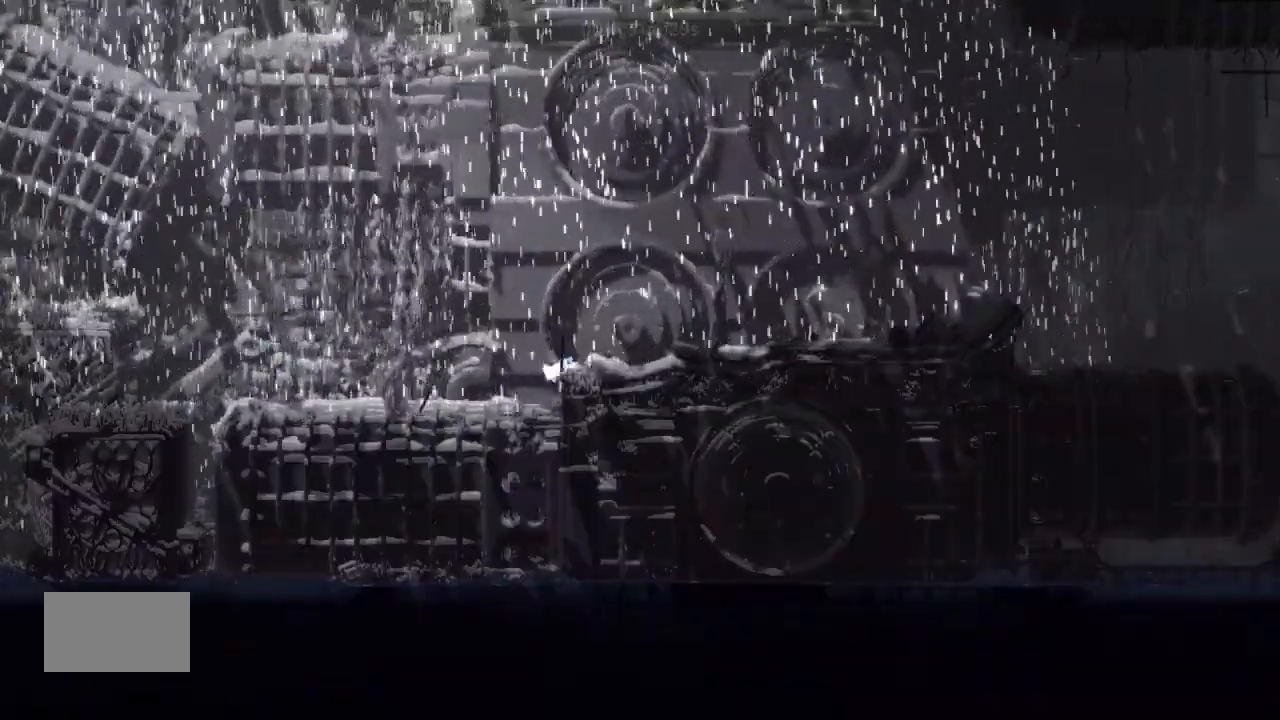
{"keys": ["right"], "events": [[233, "j", "up"]]}
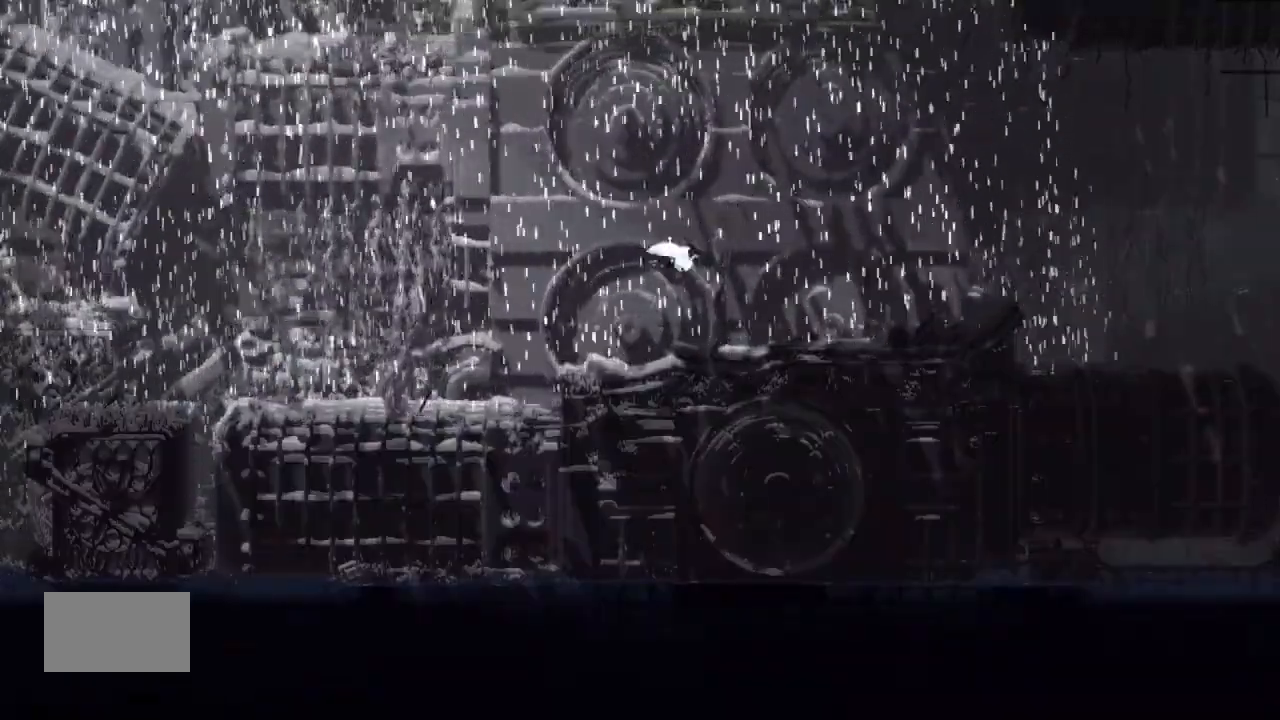
{"keys": ["down", "right"], "events": [[133, "down", "down"]]}
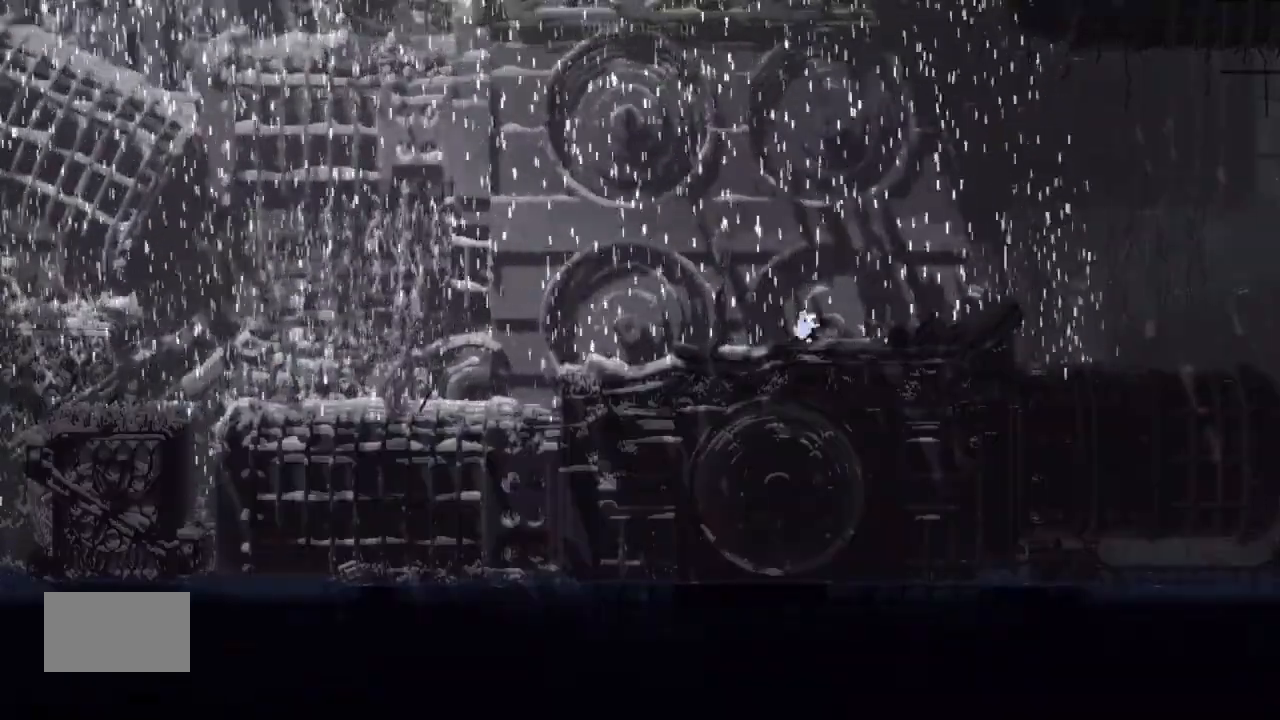
{"keys": ["down", "j", "right"], "events": [[300, "down", "up"], [300, "right", "up"], [400, "down", "down"], [400, "right", "down"], [467, "j", "down"]]}
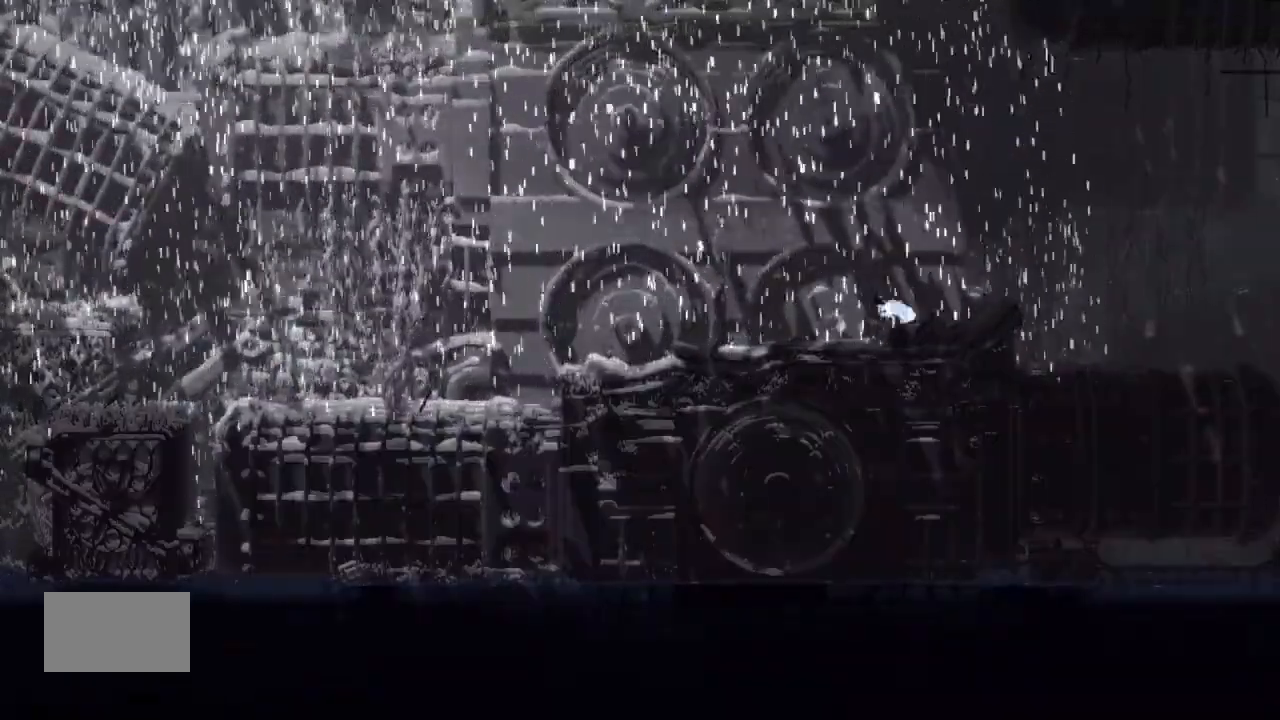
{"keys": ["right"], "events": [[433, "down", "up"], [433, "j", "up"]]}
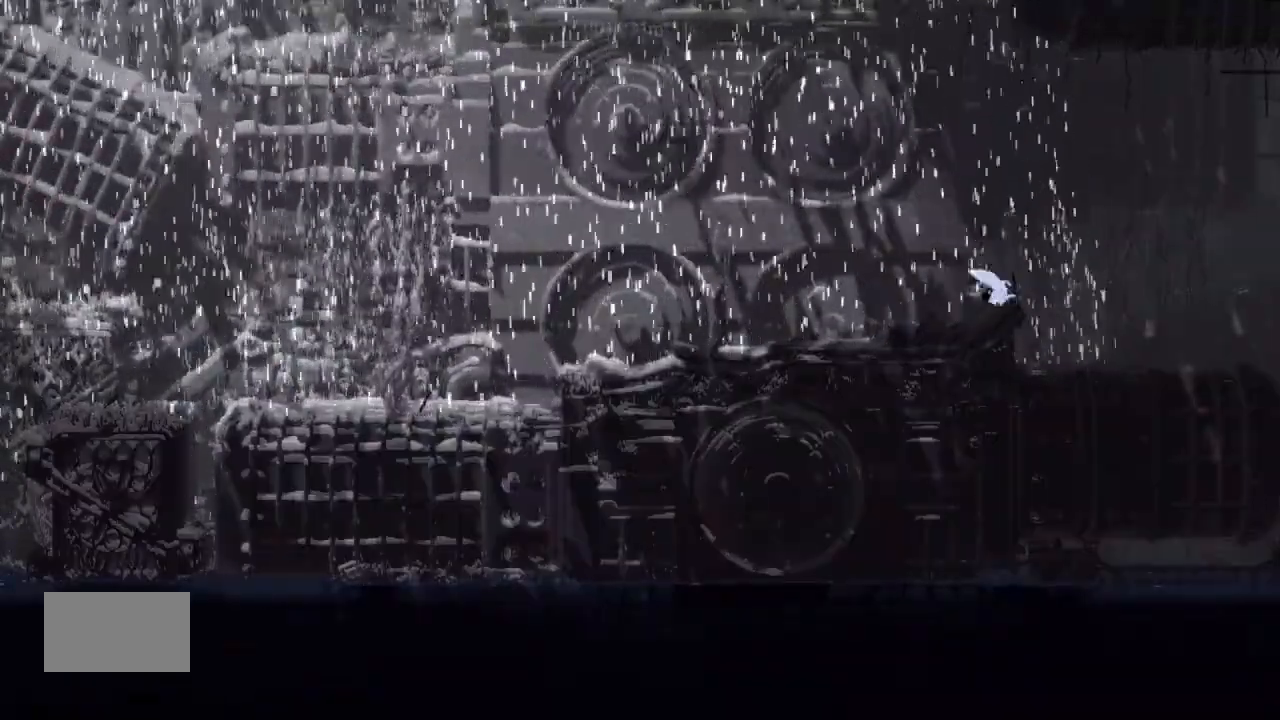
{"keys": ["right"], "events": [[67, "up", "down"], [167, "up", "up"], [300, "up", "down"], [400, "up", "up"]]}
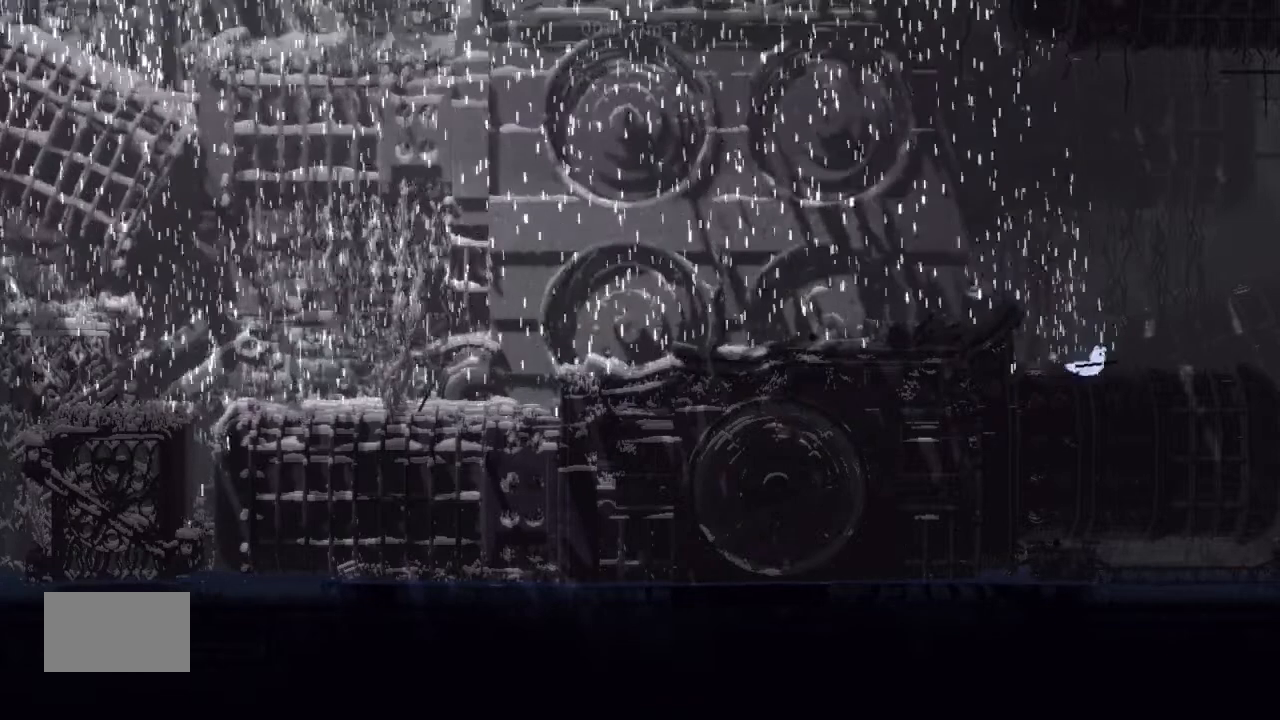
{"keys": ["right"], "events": []}
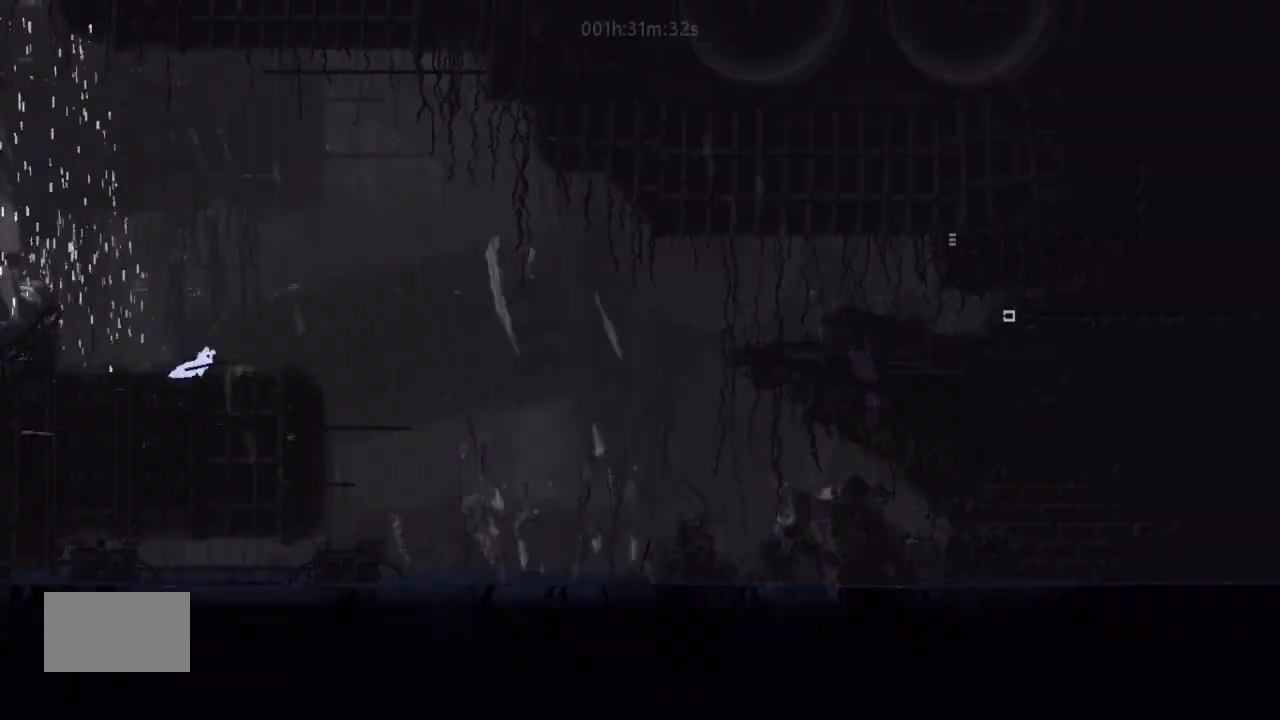
{"keys": ["j", "right"], "events": [[133, "down", "down"], [233, "down", "up"], [433, "j", "down"]]}
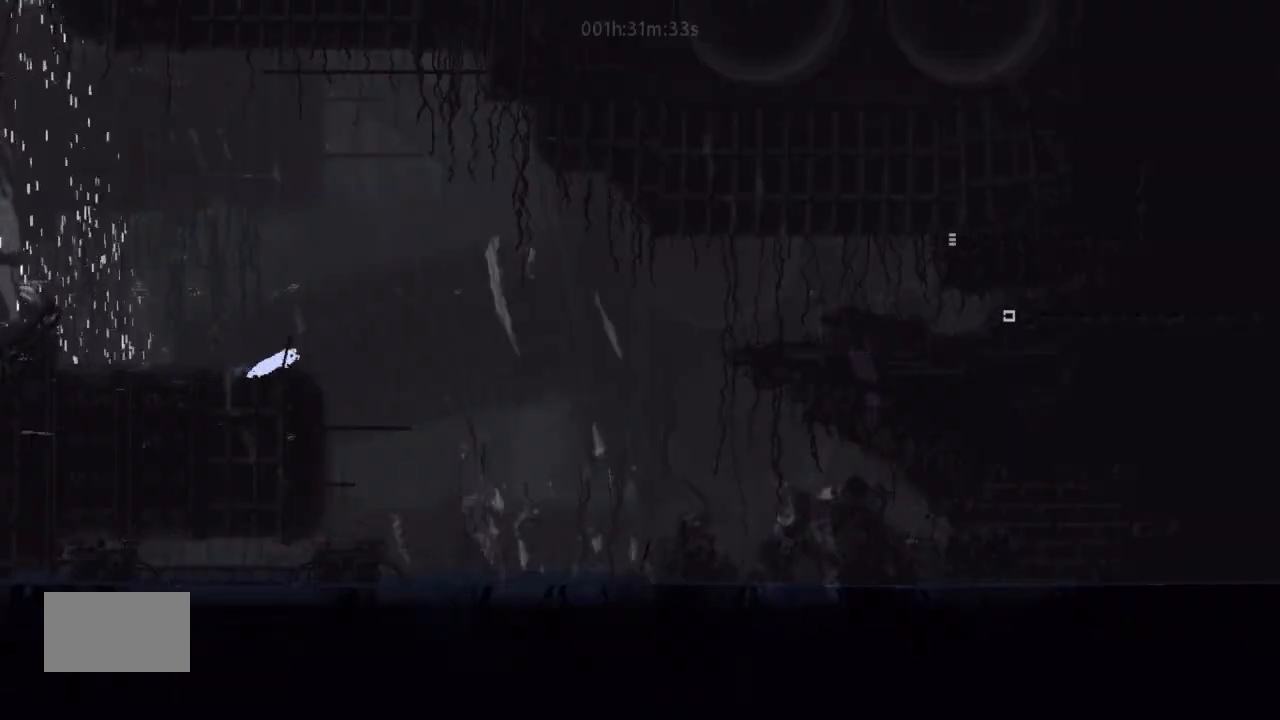
{"keys": ["j", "right"], "events": [[100, "up", "down"], [233, "up", "up"]]}
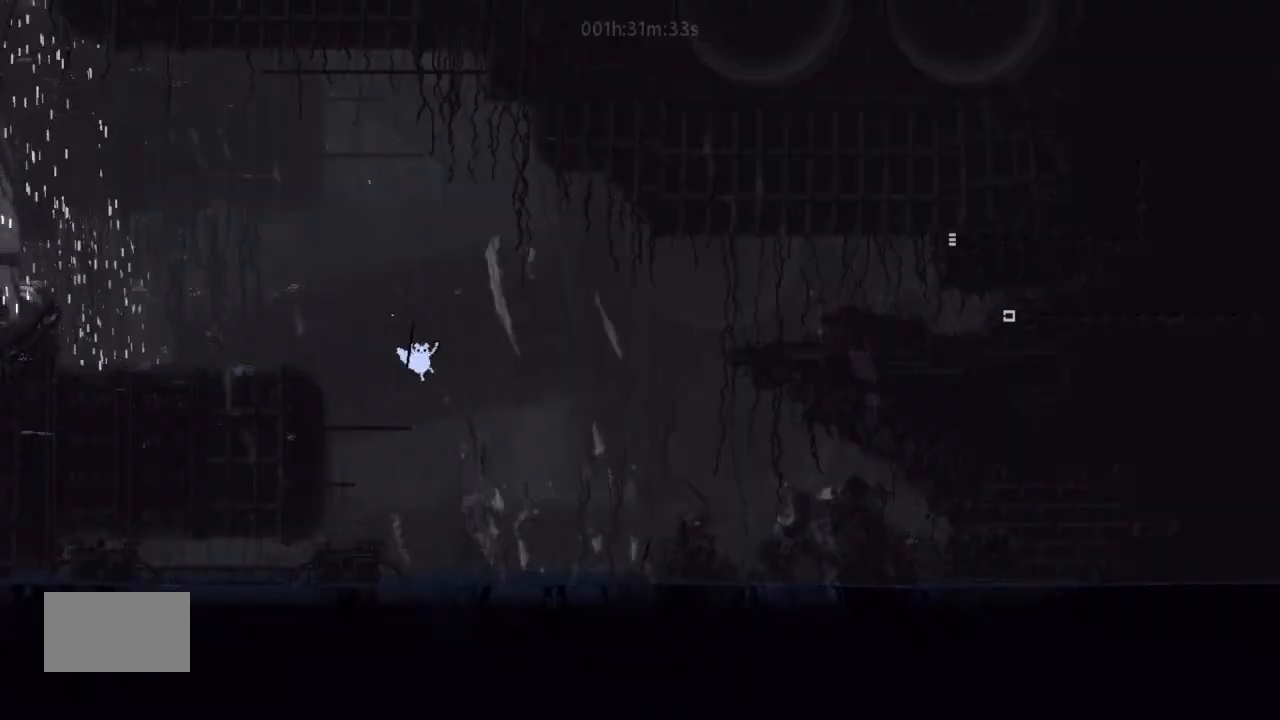
{"keys": ["right", "up"], "events": [[100, "j", "up"], [100, "up", "down"], [400, "j", "down"], [500, "j", "up"]]}